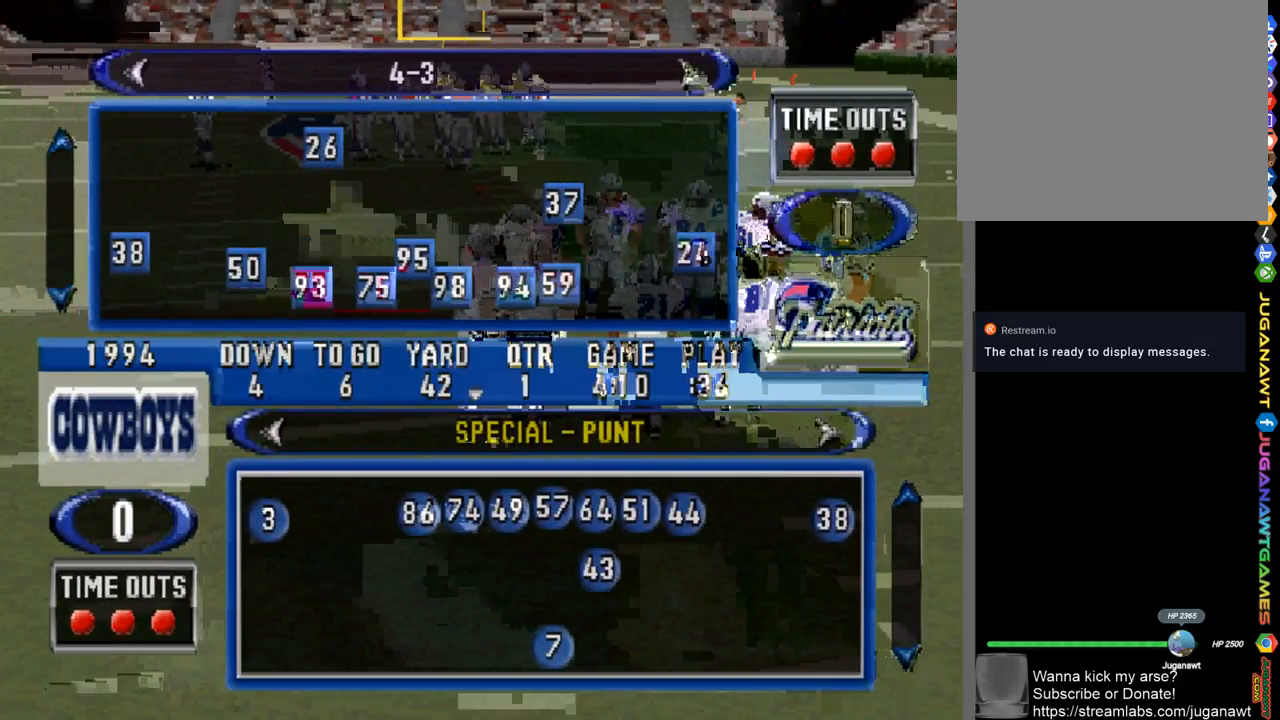
Gameplay with a controller (PlayStation layout); each line is a JSON object with the inputs held at the frame after it. "events" lists button and stick changes between this image and that frame as [ms after this image, input, new state], when the widget could be followed in between.
{"buttons": [], "left_stick": "center", "right_stick": "center", "events": [[167, "DPAD_RIGHT", "up"]]}
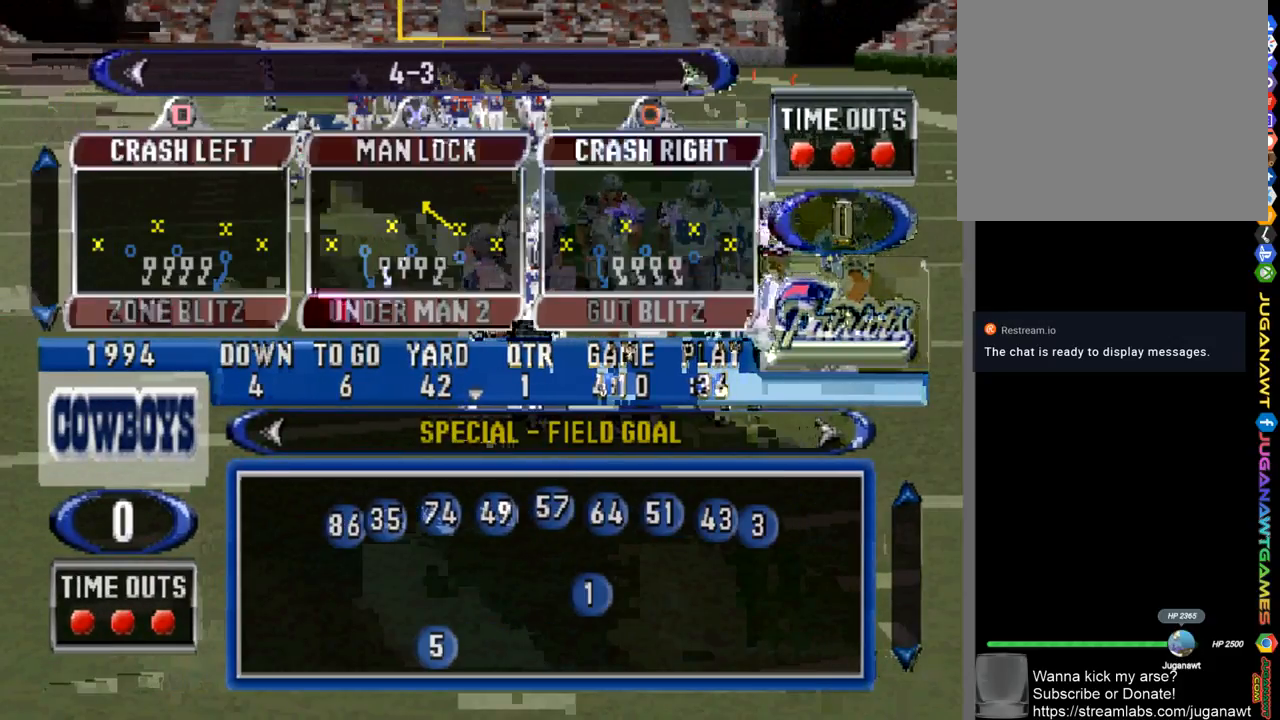
{"buttons": ["DPAD_RIGHT"], "left_stick": "center", "right_stick": "center", "events": [[133, "DPAD_RIGHT", "down"], [233, "DPAD_RIGHT", "up"], [433, "DPAD_RIGHT", "down"]]}
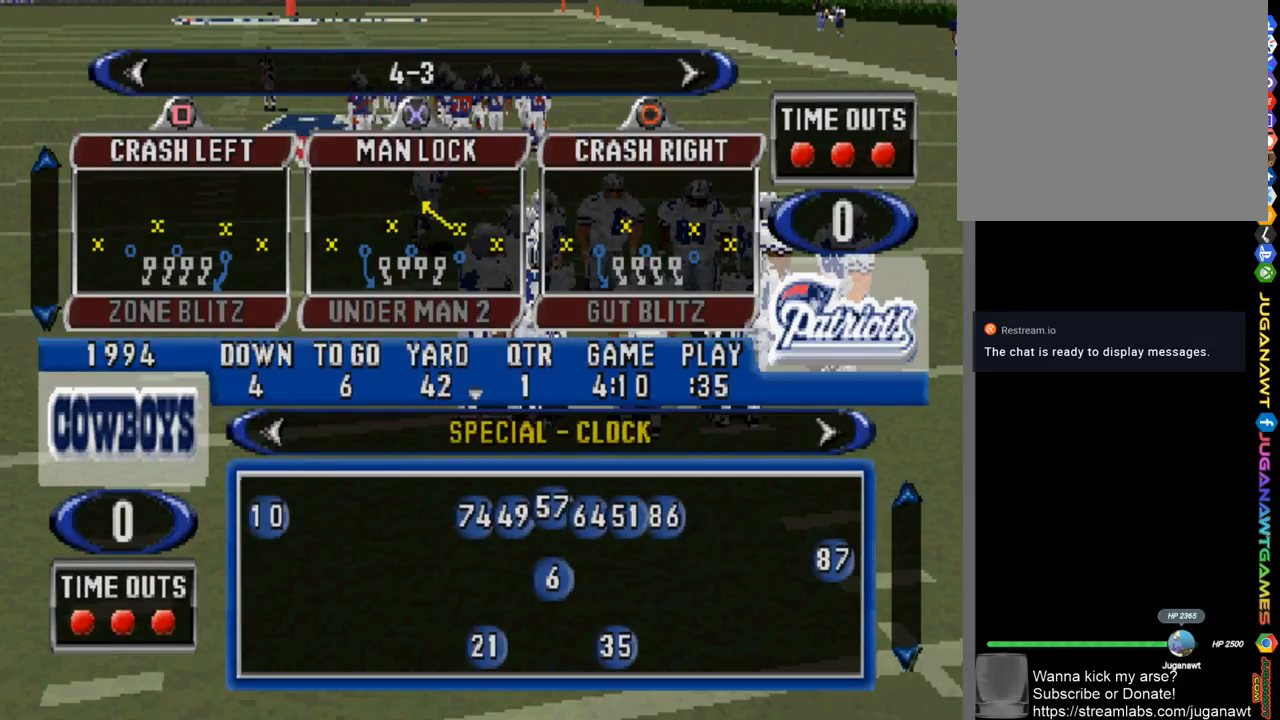
{"buttons": [], "left_stick": "center", "right_stick": "center", "events": [[33, "DPAD_RIGHT", "up"], [333, "DPAD_LEFT", "down"], [433, "DPAD_LEFT", "up"]]}
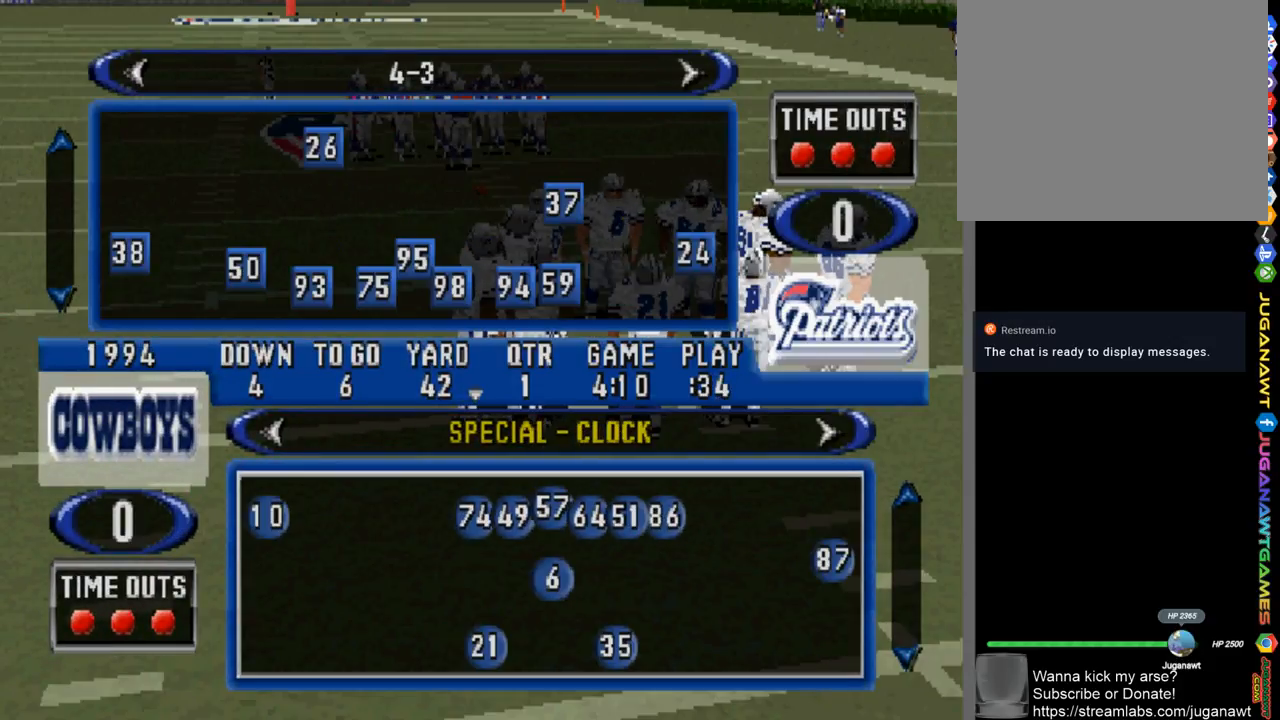
{"buttons": [], "left_stick": "center", "right_stick": "center", "events": [[33, "DPAD_LEFT", "down"], [167, "DPAD_LEFT", "up"], [333, "DPAD_LEFT", "down"], [400, "DPAD_LEFT", "up"]]}
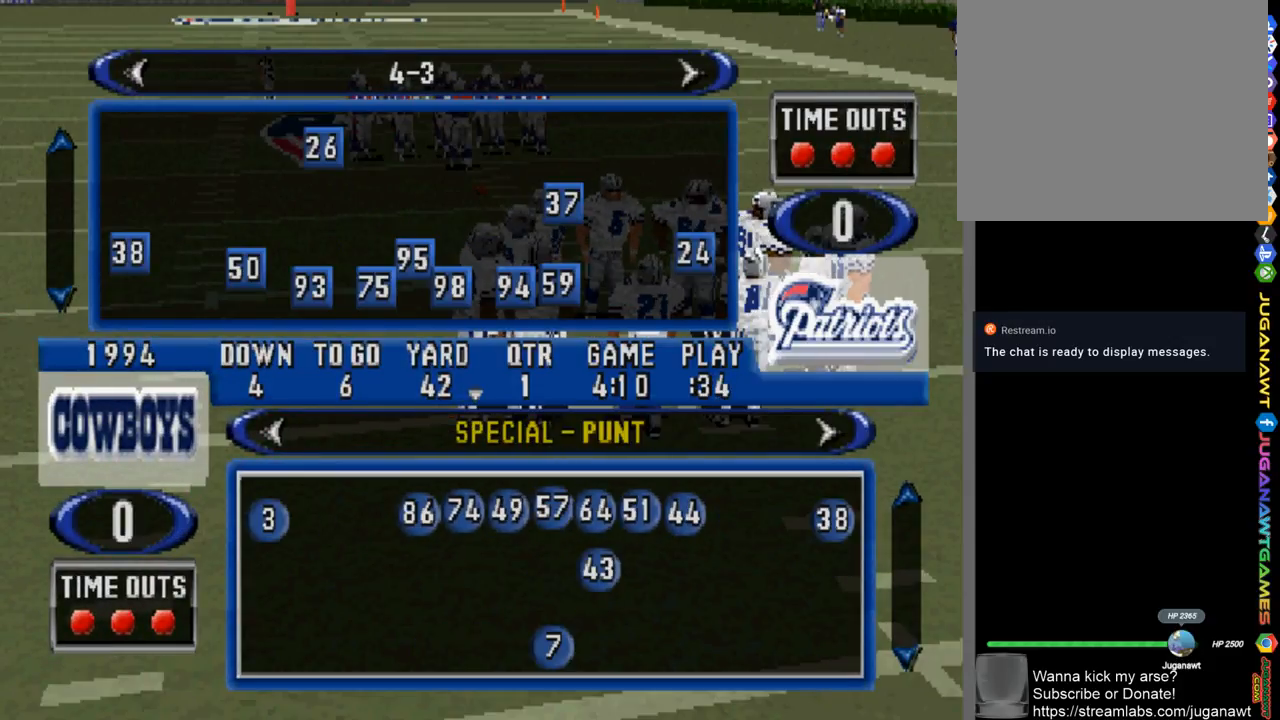
{"buttons": [], "left_stick": "center", "right_stick": "center", "events": [[167, "DPAD_LEFT", "down"], [267, "DPAD_LEFT", "up"], [367, "DPAD_LEFT", "down"], [500, "DPAD_LEFT", "up"]]}
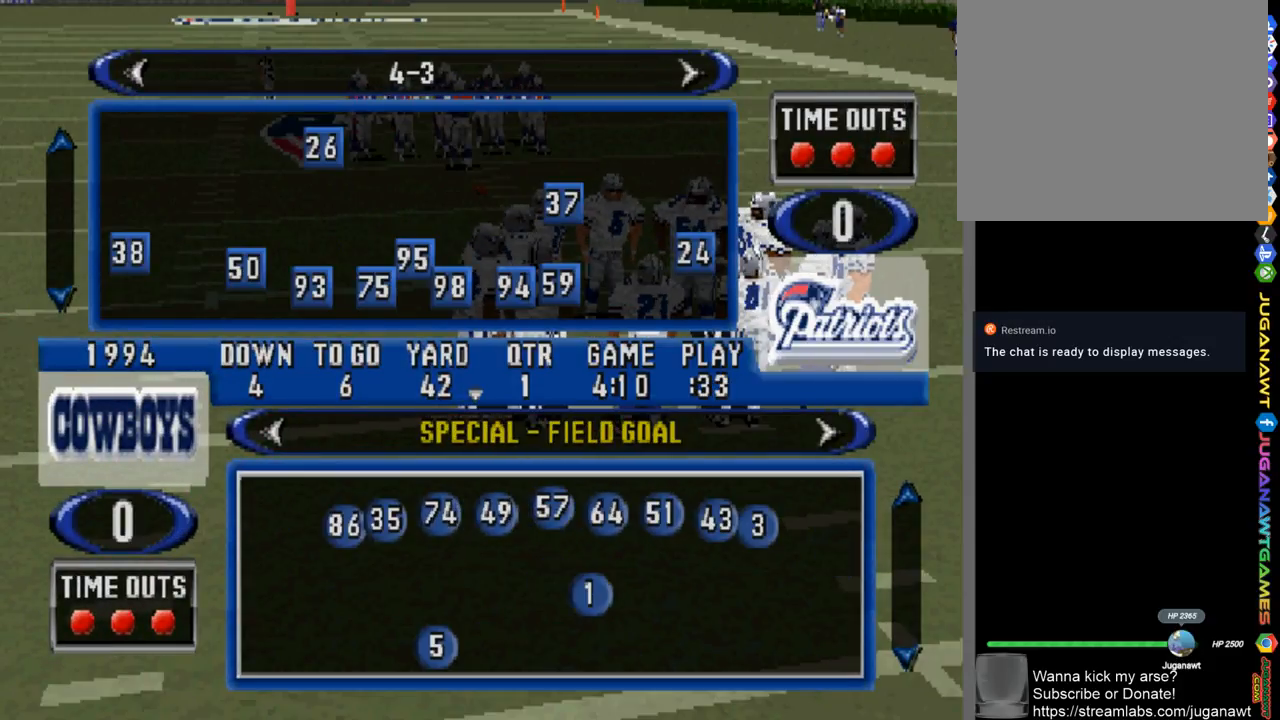
{"buttons": [], "left_stick": "center", "right_stick": "center", "events": [[200, "DPAD_UP", "down"], [300, "DPAD_UP", "up"]]}
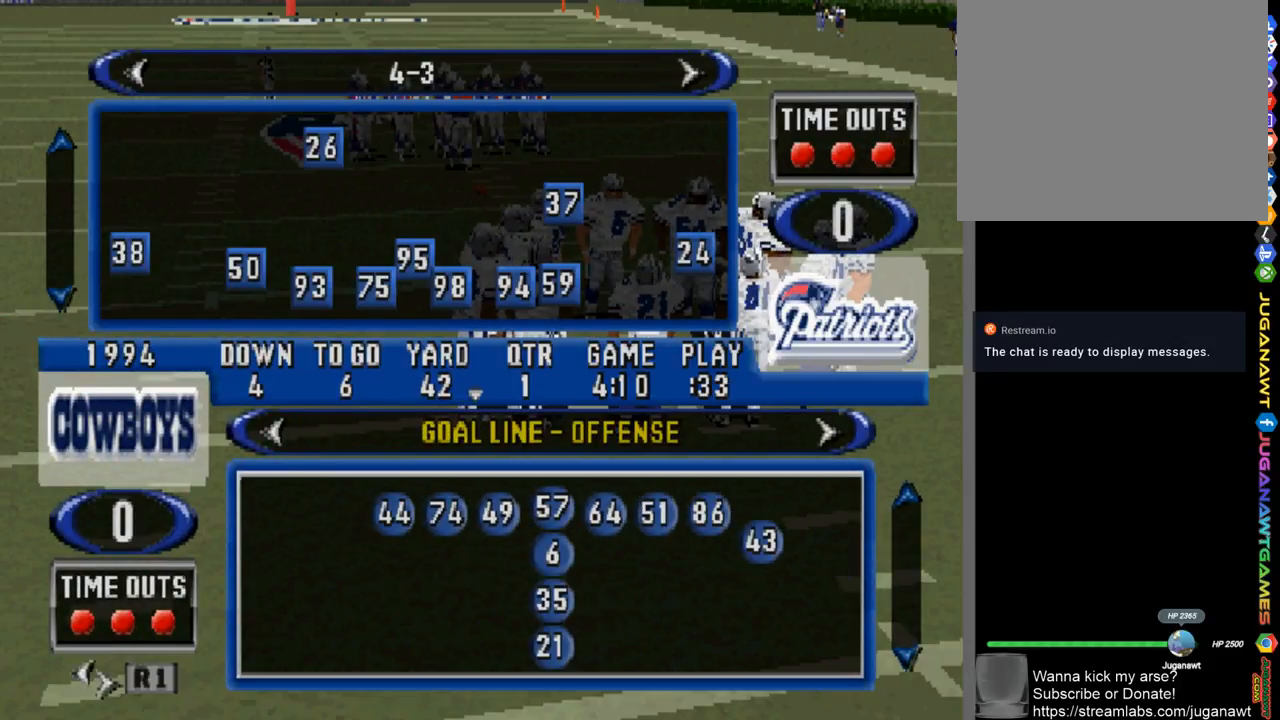
{"buttons": [], "left_stick": "center", "right_stick": "center", "events": [[233, "DPAD_UP", "down"], [333, "DPAD_UP", "up"]]}
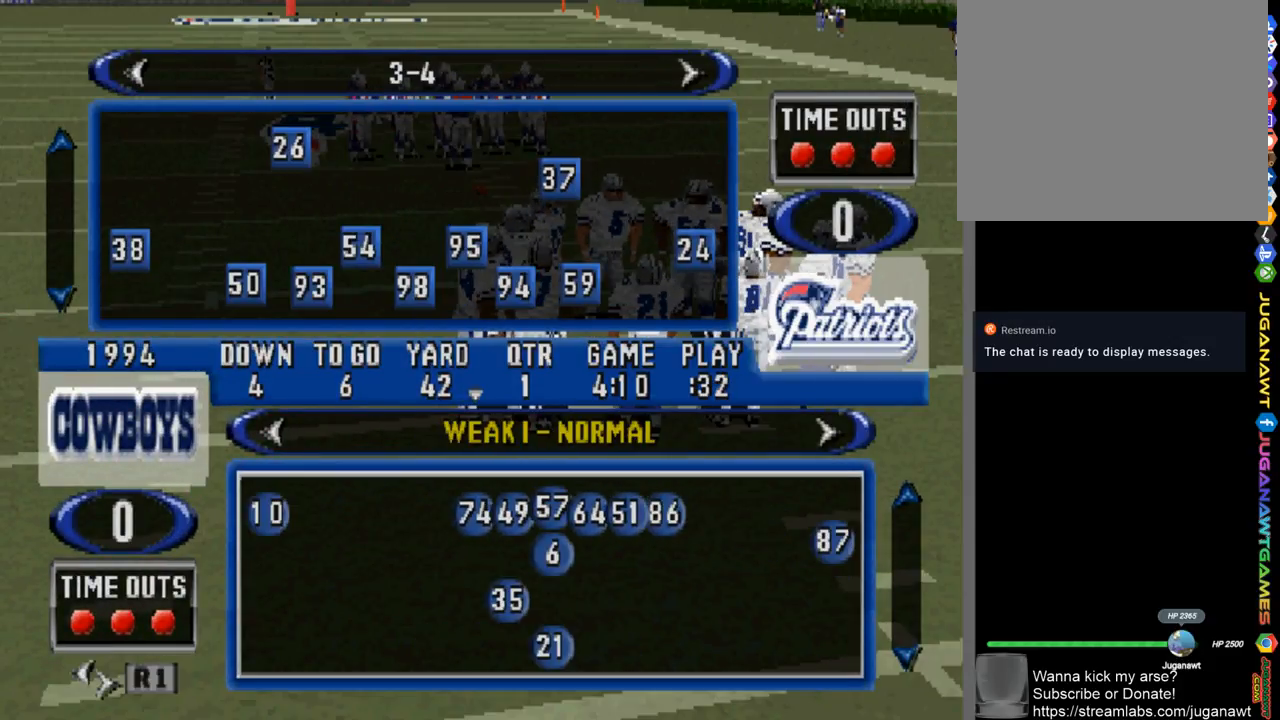
{"buttons": [], "left_stick": "center", "right_stick": "center", "events": []}
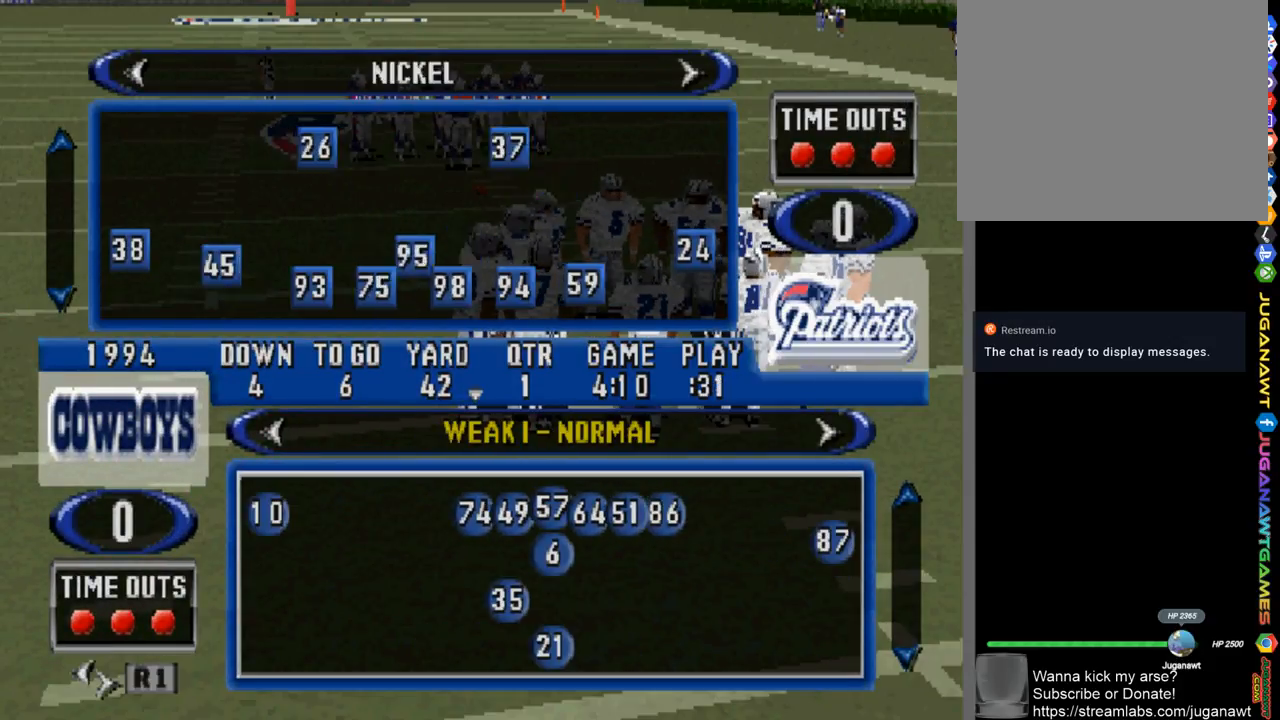
{"buttons": [], "left_stick": "center", "right_stick": "center", "events": [[67, "DPAD_UP", "down"], [200, "DPAD_UP", "up"]]}
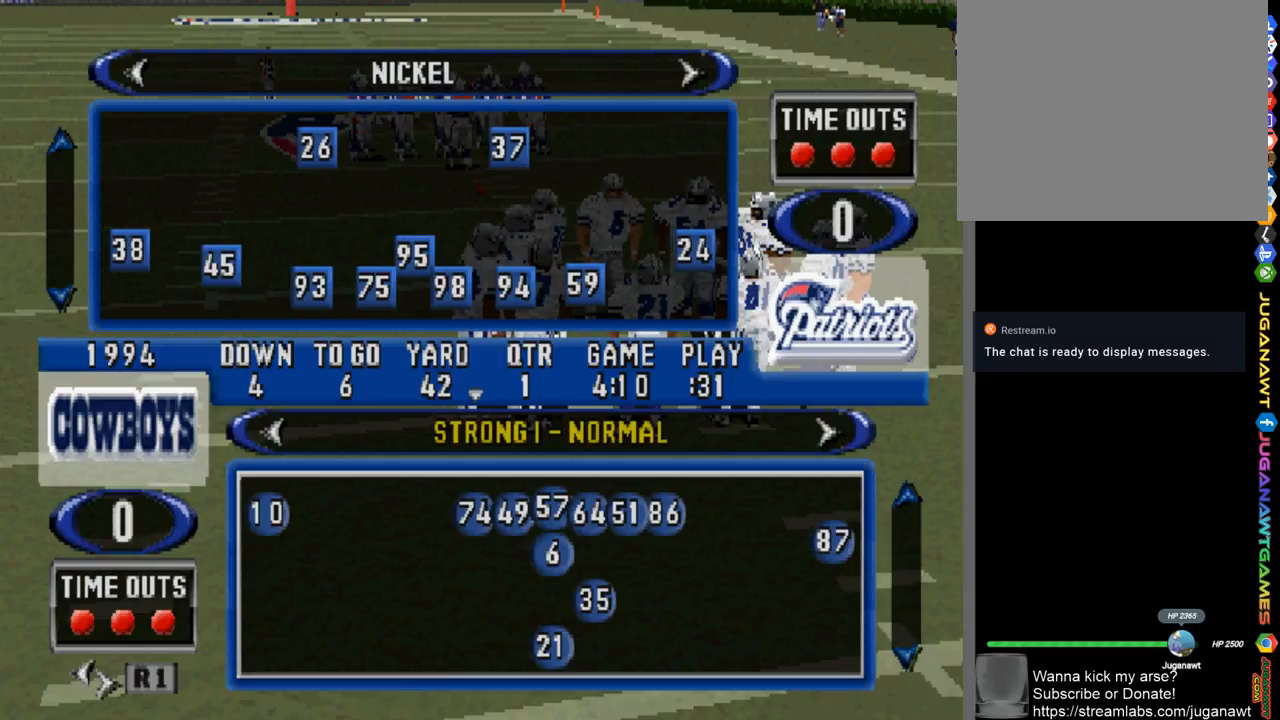
{"buttons": [], "left_stick": "center", "right_stick": "center", "events": [[133, "DPAD_UP", "down"], [267, "DPAD_UP", "up"], [333, "DPAD_UP", "down"], [467, "DPAD_UP", "up"]]}
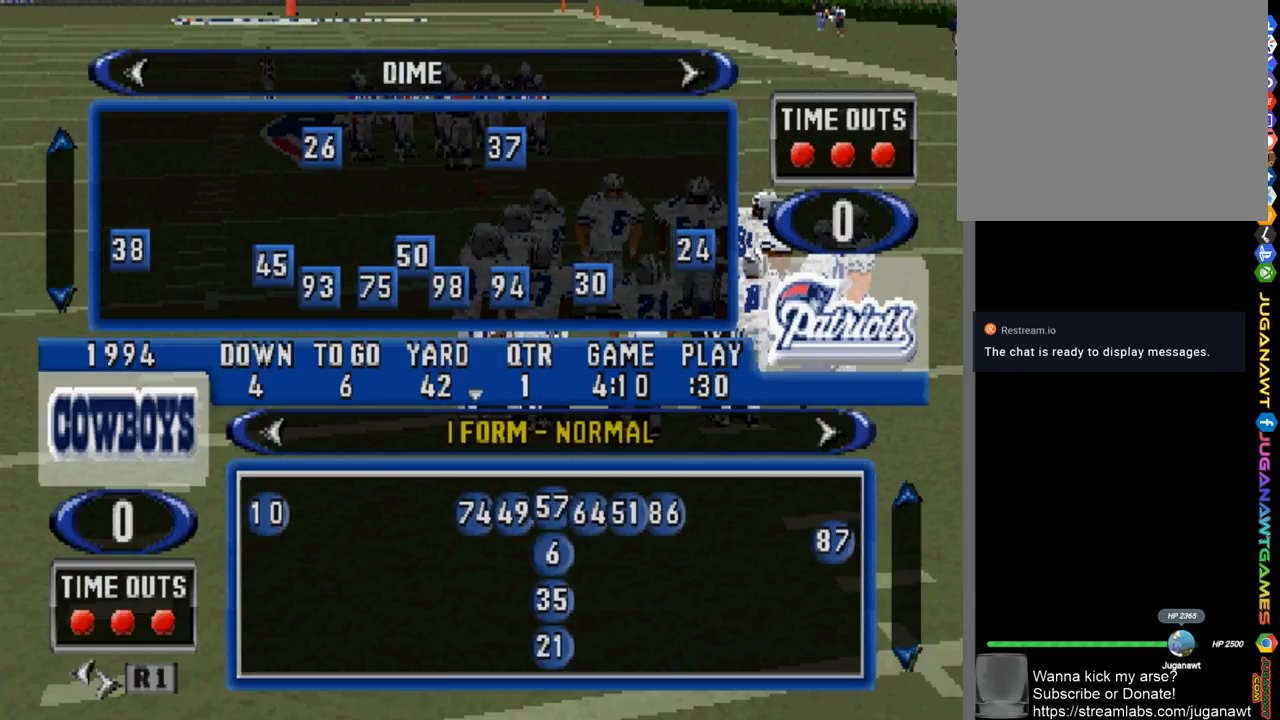
{"buttons": ["DPAD_UP"], "left_stick": "center", "right_stick": "center", "events": [[67, "DPAD_UP", "down"], [200, "DPAD_UP", "up"], [267, "DPAD_UP", "down"], [367, "DPAD_UP", "up"], [500, "DPAD_UP", "down"]]}
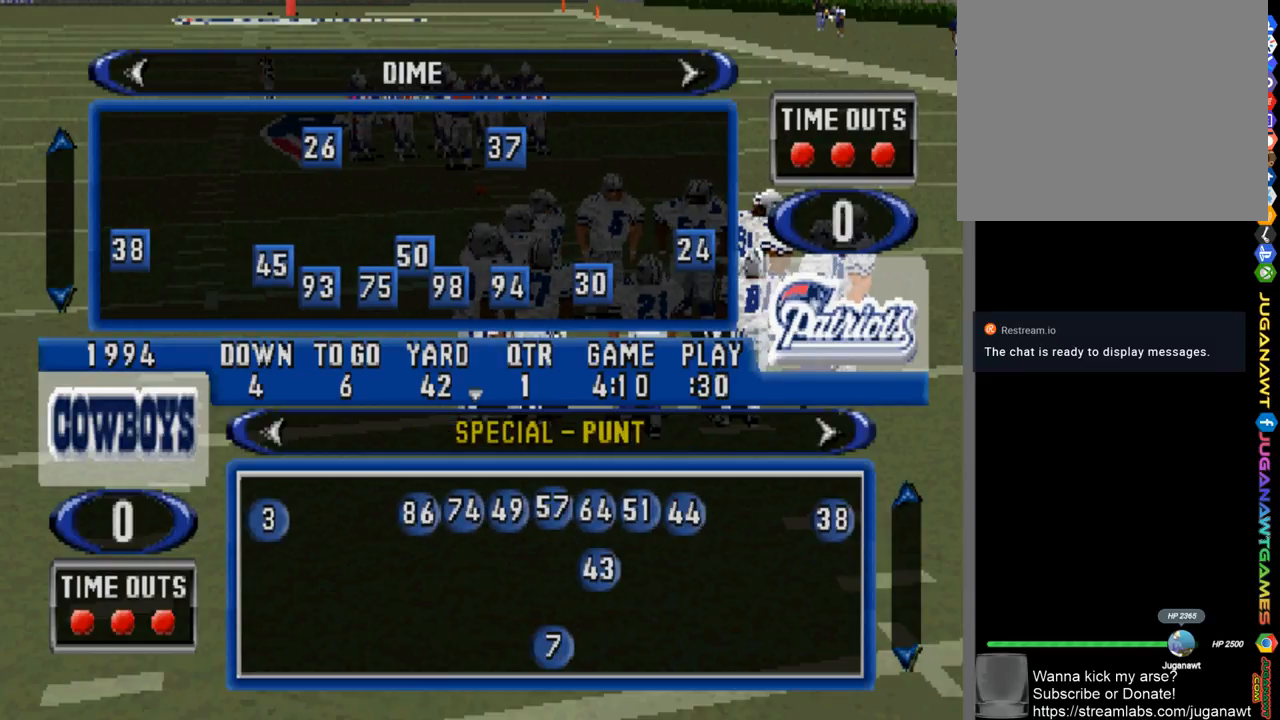
{"buttons": ["DPAD_DOWN"], "left_stick": "center", "right_stick": "center", "events": [[100, "DPAD_UP", "up"], [500, "DPAD_DOWN", "down"]]}
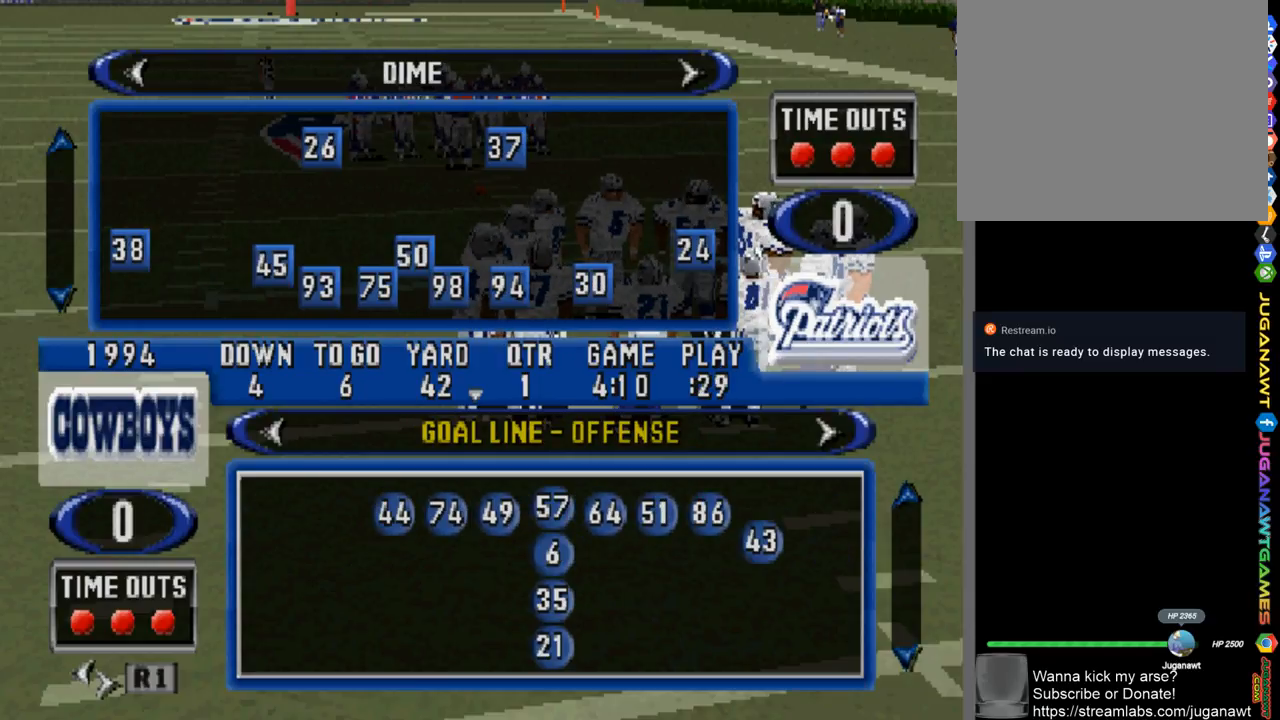
{"buttons": ["DPAD_DOWN"], "left_stick": "center", "right_stick": "center", "events": [[100, "DPAD_DOWN", "up"], [433, "DPAD_DOWN", "down"]]}
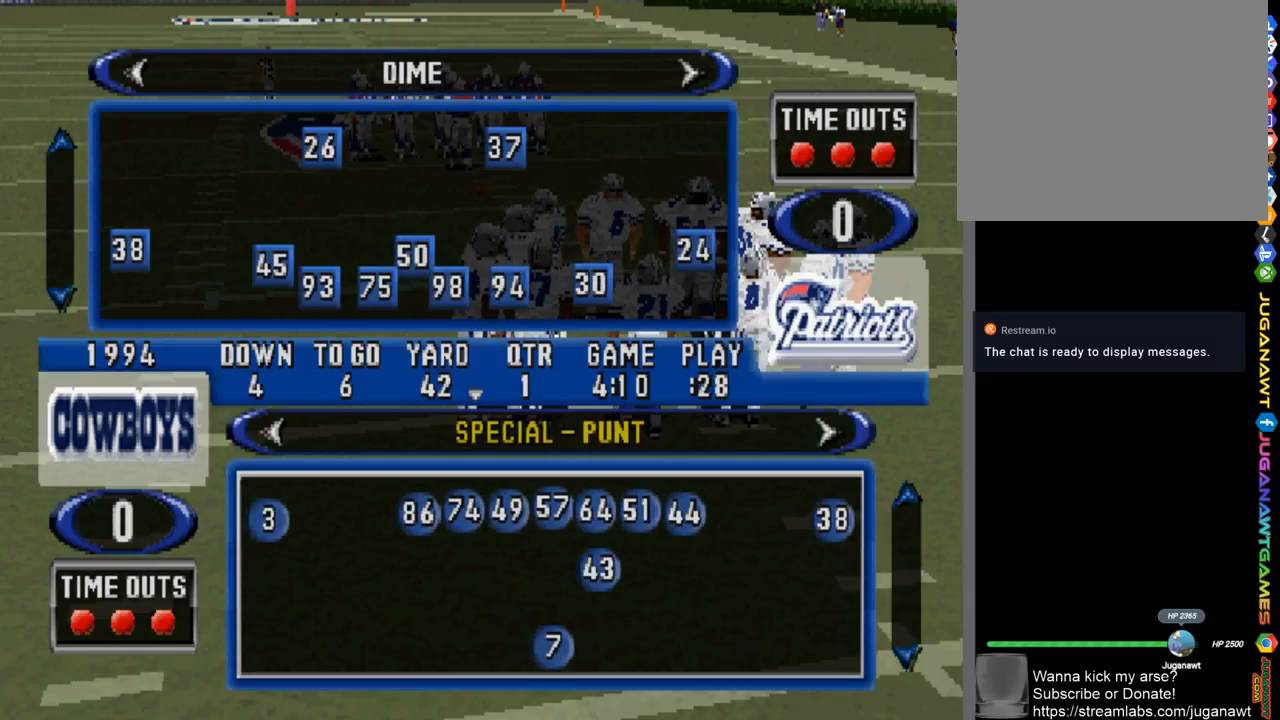
{"buttons": [], "left_stick": "center", "right_stick": "center", "events": [[67, "DPAD_DOWN", "up"]]}
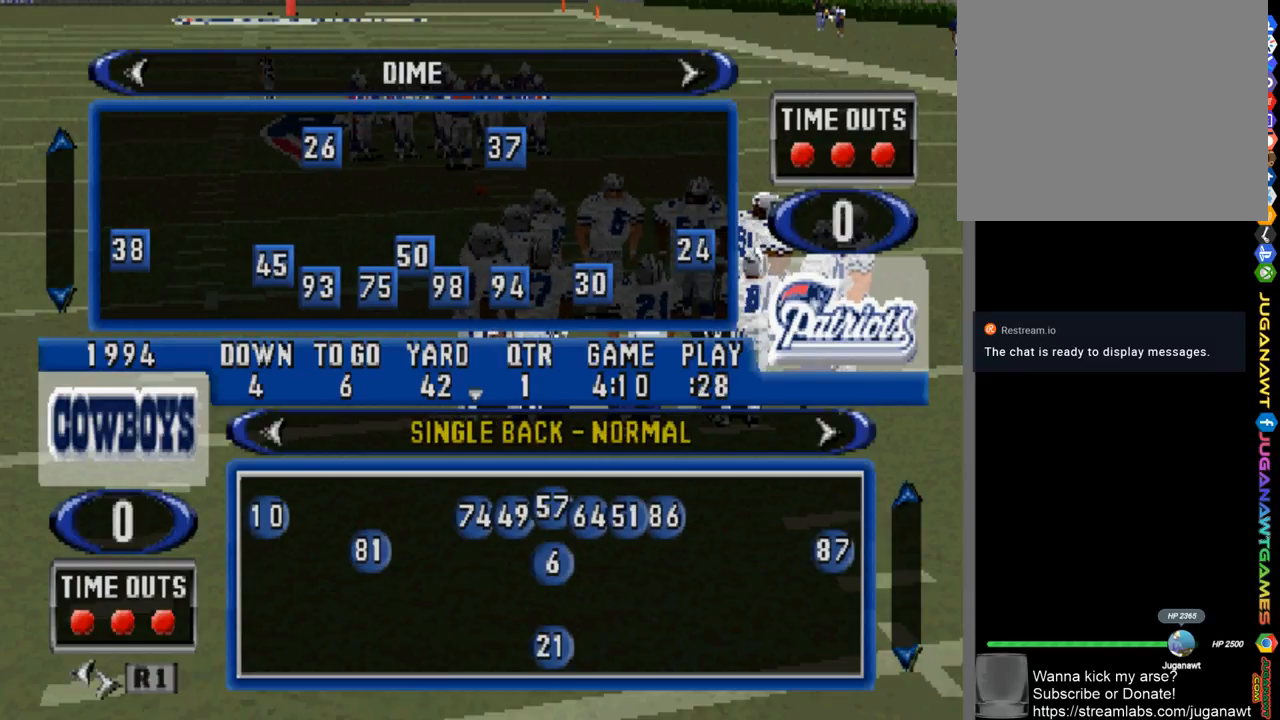
{"buttons": ["DPAD_UP"], "left_stick": "center", "right_stick": "center", "events": [[467, "DPAD_UP", "down"]]}
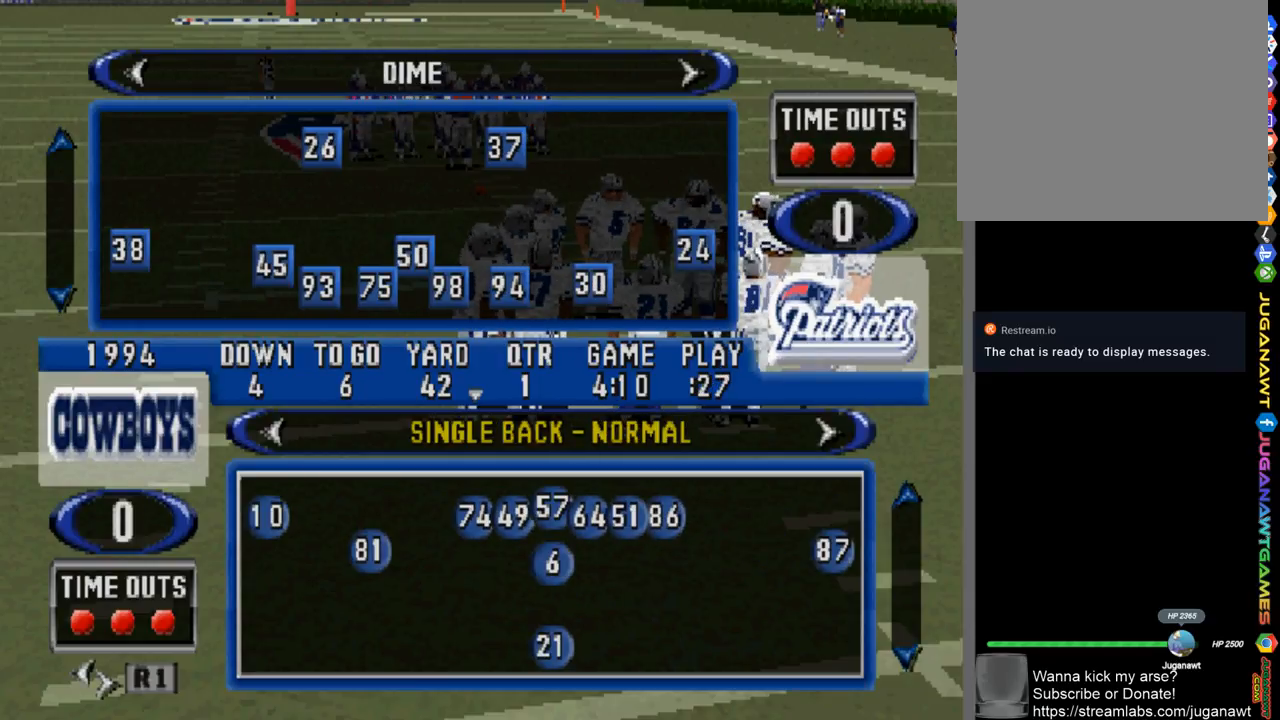
{"buttons": ["DPAD_DOWN"], "left_stick": "center", "right_stick": "center", "events": [[67, "DPAD_UP", "up"], [433, "DPAD_DOWN", "down"]]}
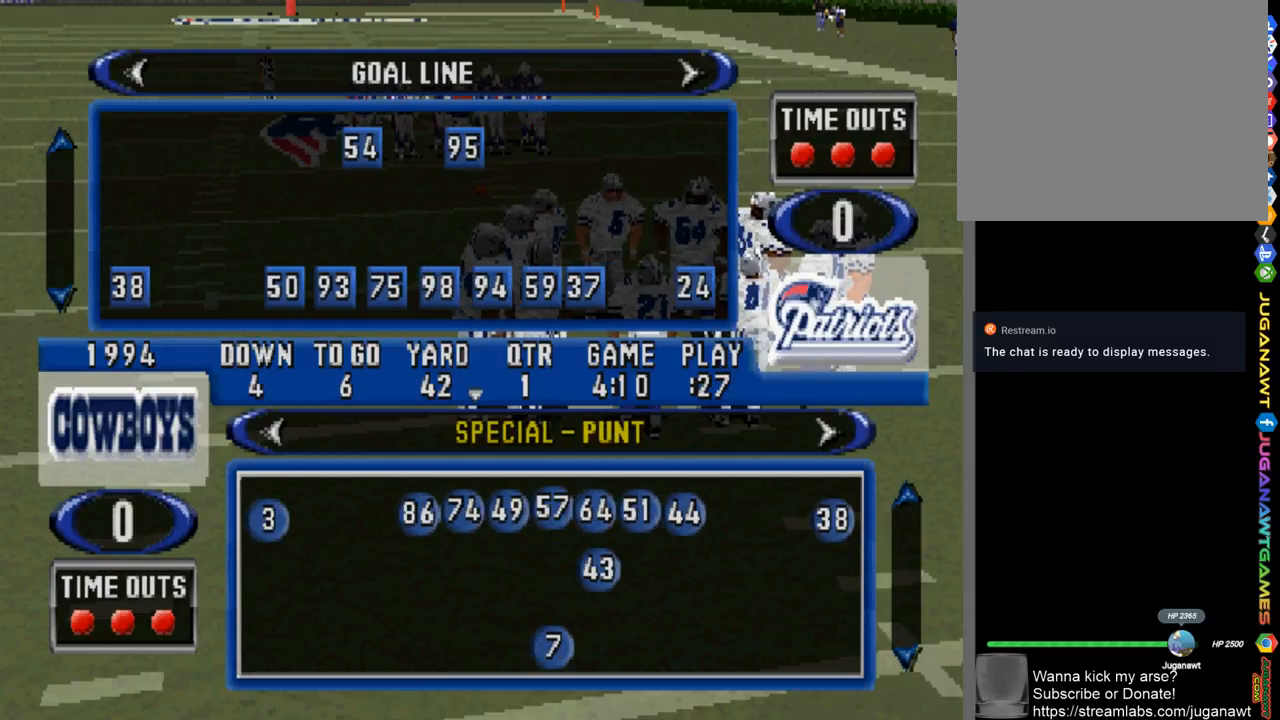
{"buttons": [], "left_stick": "center", "right_stick": "center", "events": [[67, "DPAD_DOWN", "up"], [367, "CROSS", "down"], [500, "CROSS", "up"]]}
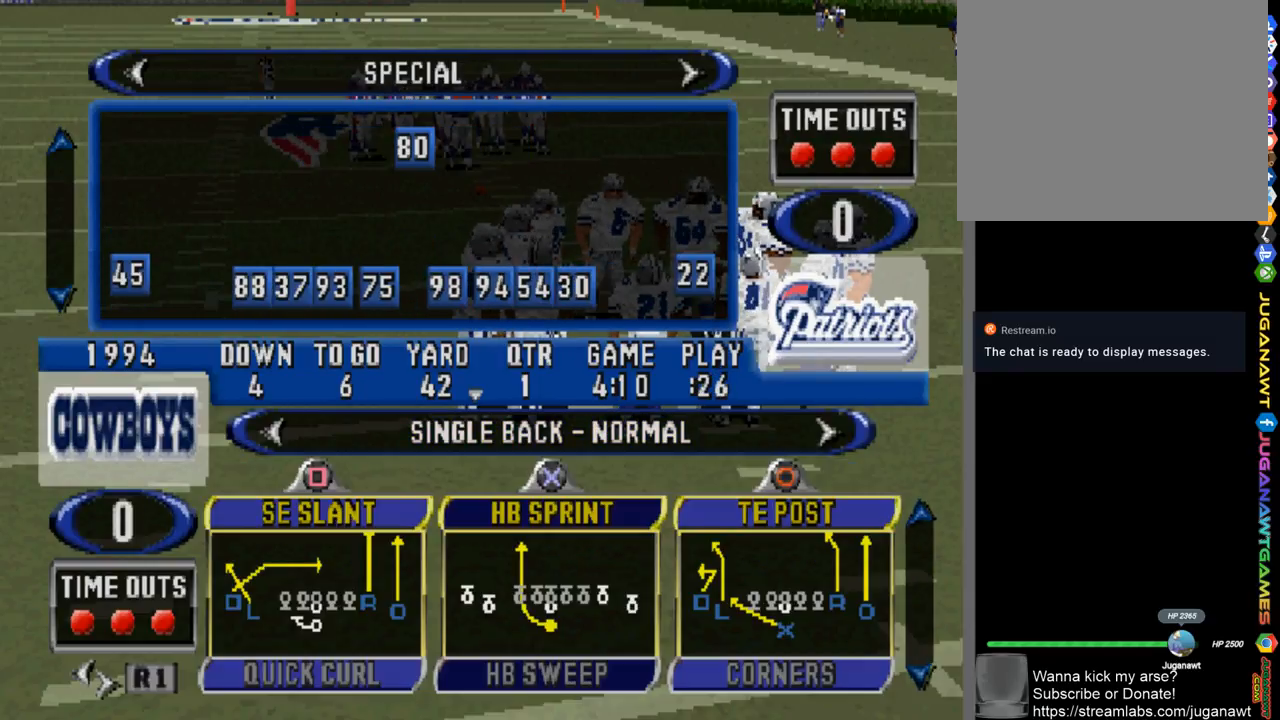
{"buttons": [], "left_stick": "center", "right_stick": "center", "events": [[400, "DPAD_DOWN", "down"], [500, "DPAD_DOWN", "up"]]}
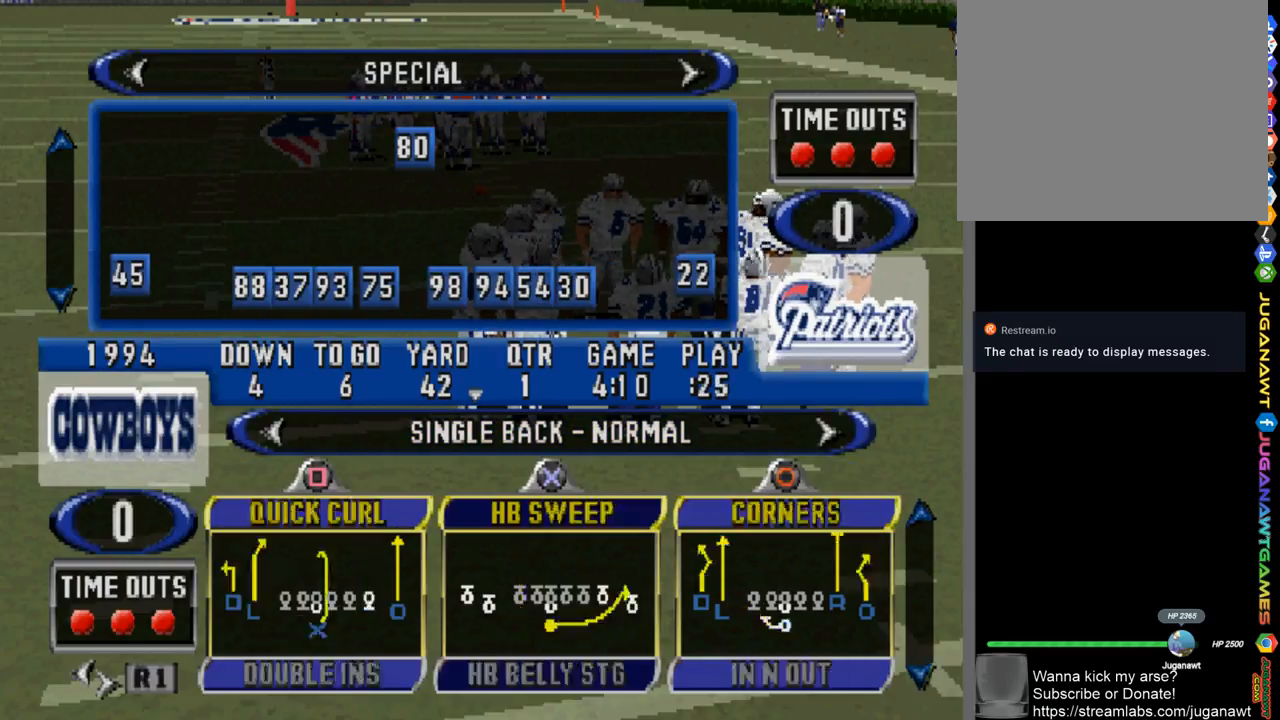
{"buttons": [], "left_stick": "center", "right_stick": "center", "events": []}
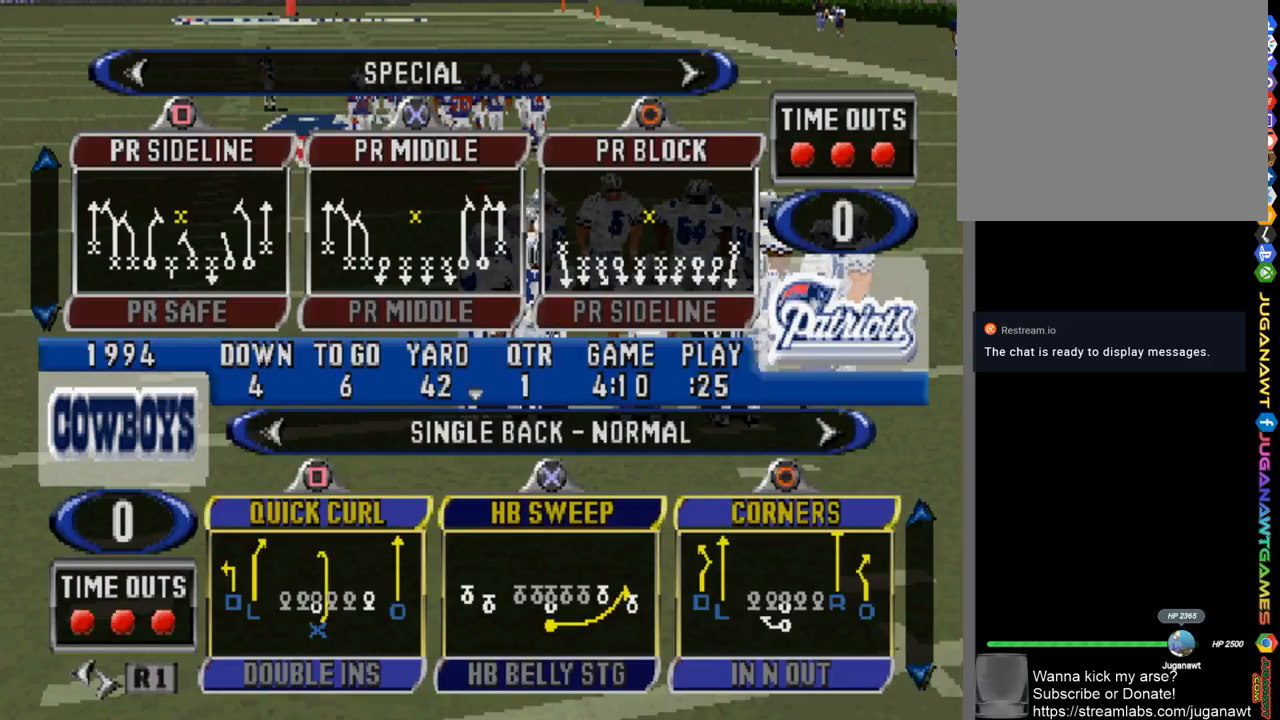
{"buttons": [], "left_stick": "center", "right_stick": "center", "events": []}
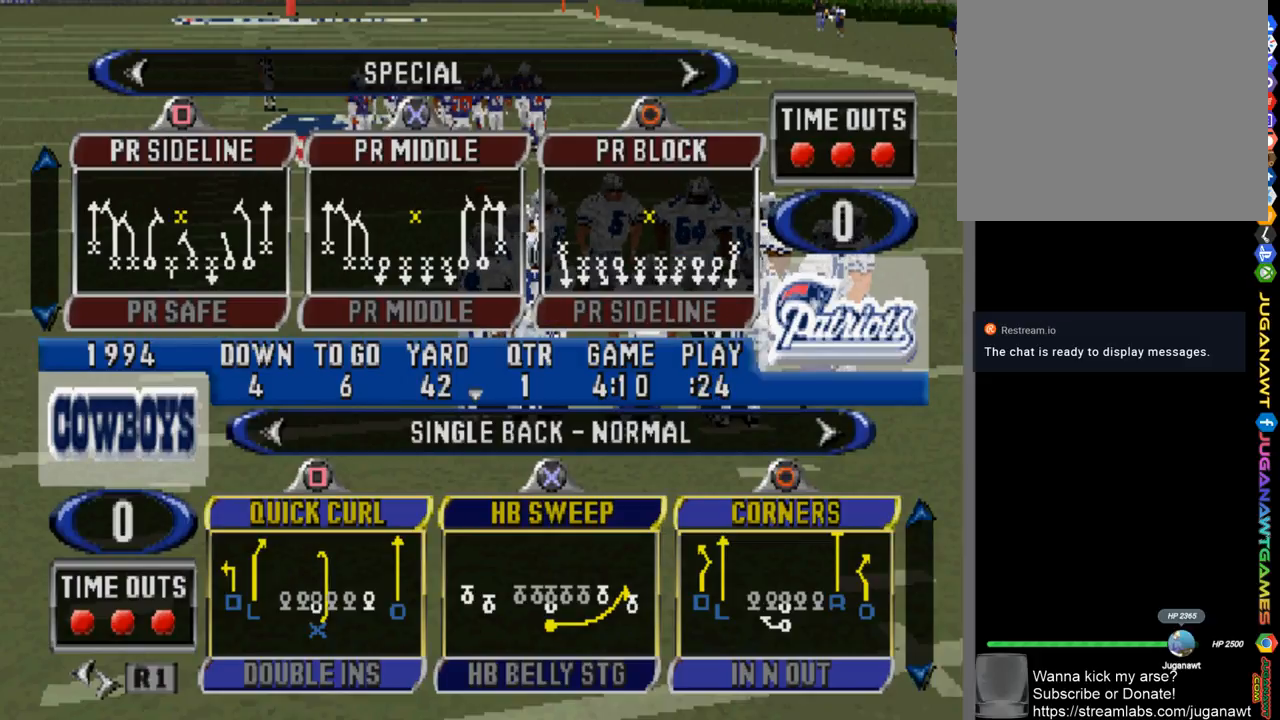
{"buttons": [], "left_stick": "center", "right_stick": "center", "events": [[333, "DPAD_DOWN", "down"], [433, "DPAD_DOWN", "up"]]}
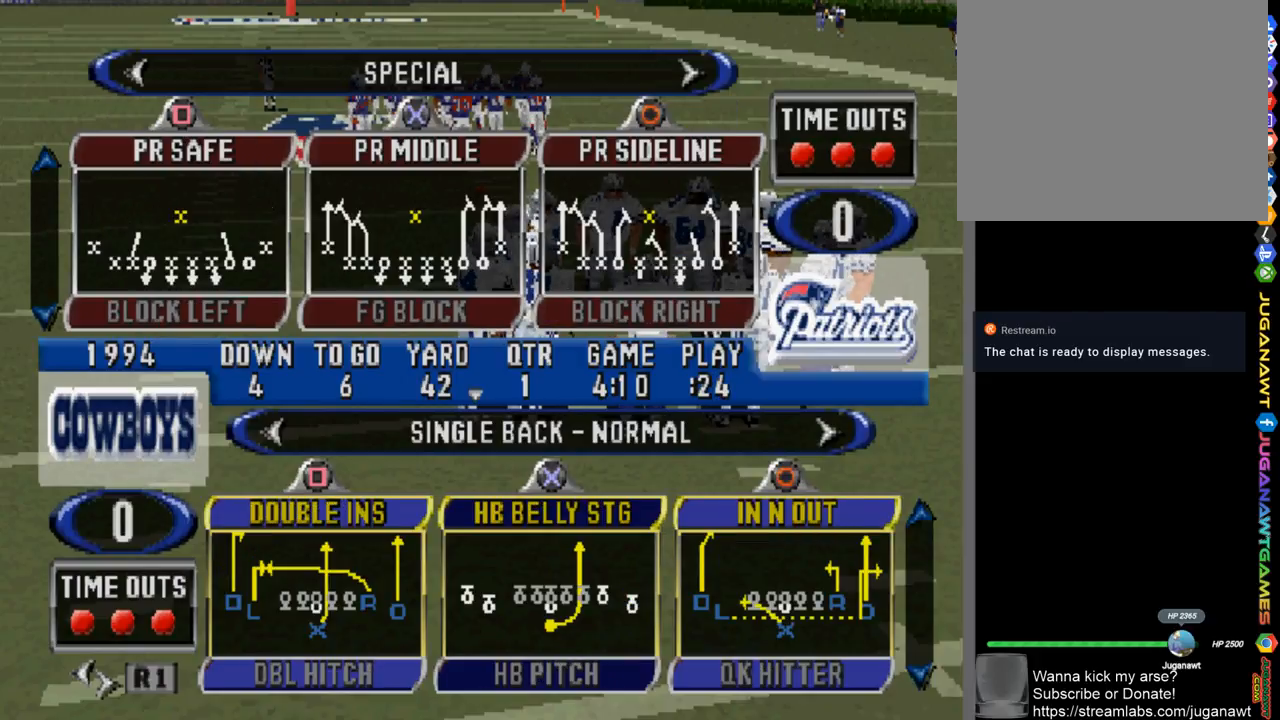
{"buttons": [], "left_stick": "center", "right_stick": "center", "events": []}
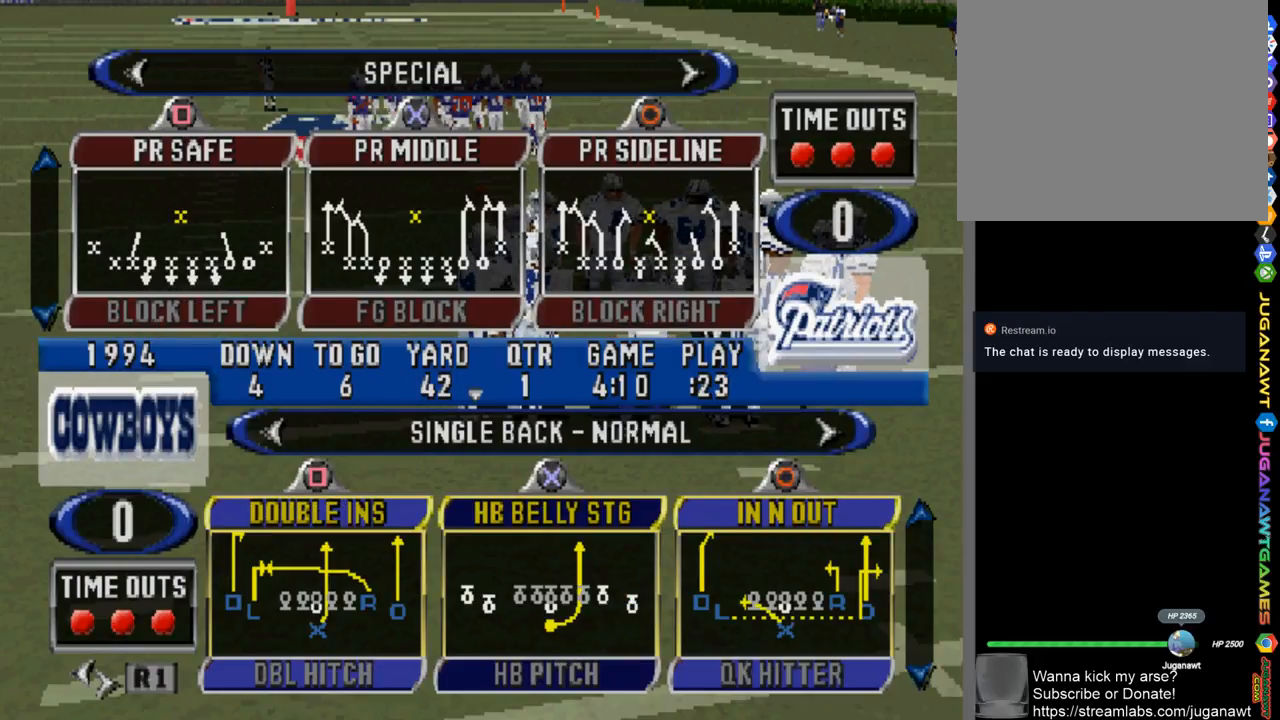
{"buttons": [], "left_stick": "center", "right_stick": "center", "events": []}
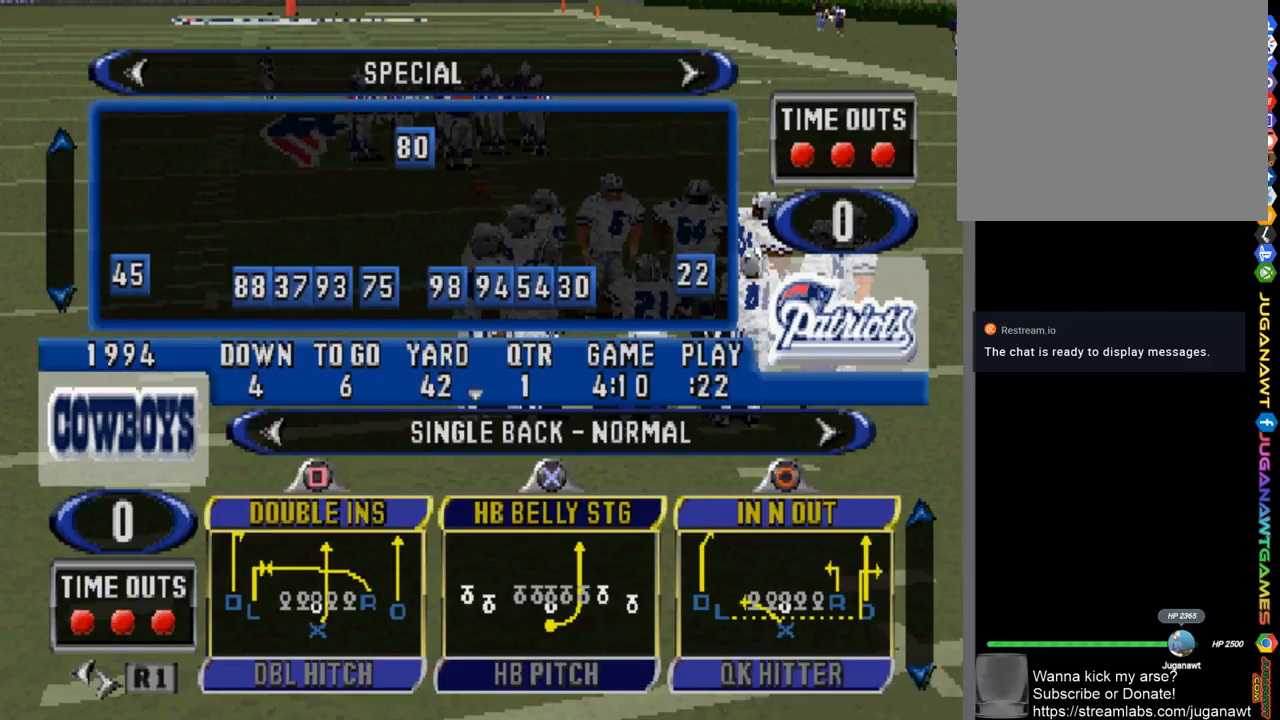
{"buttons": [], "left_stick": "center", "right_stick": "center", "events": [[400, "CIRCLE", "down"], [467, "CIRCLE", "up"]]}
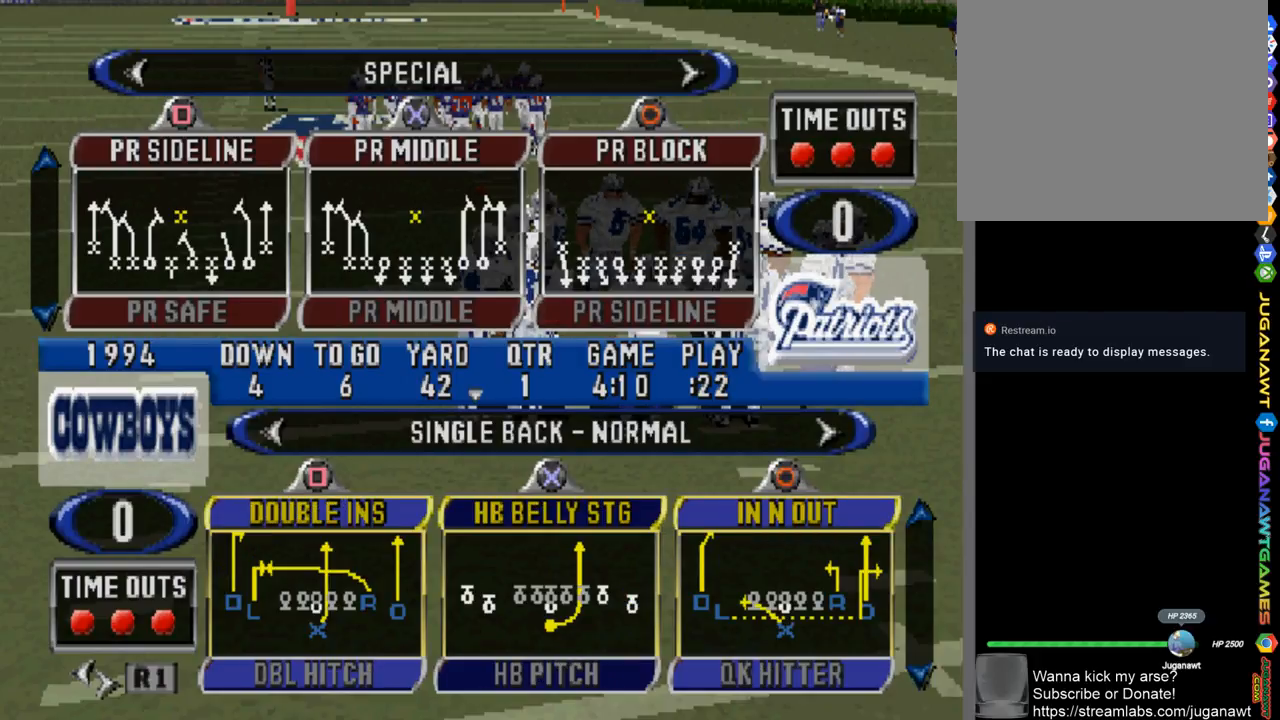
{"buttons": [], "left_stick": "center", "right_stick": "center", "events": []}
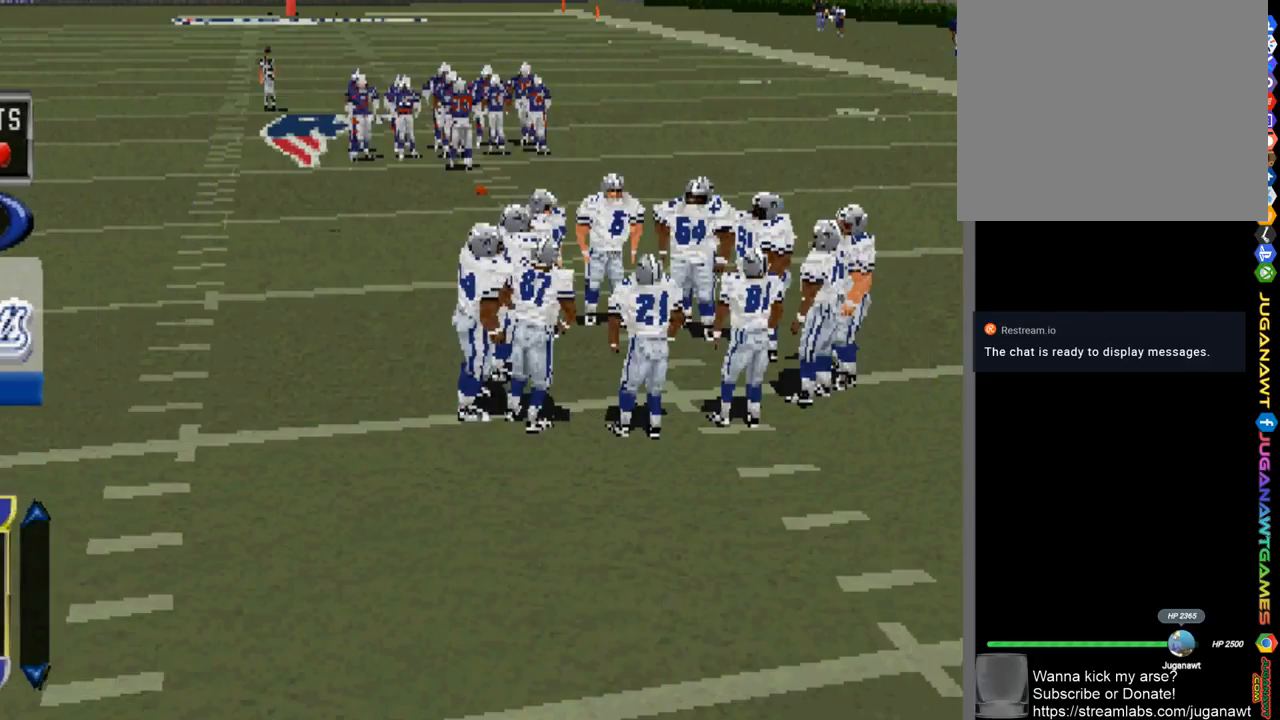
{"buttons": [], "left_stick": "center", "right_stick": "center", "events": []}
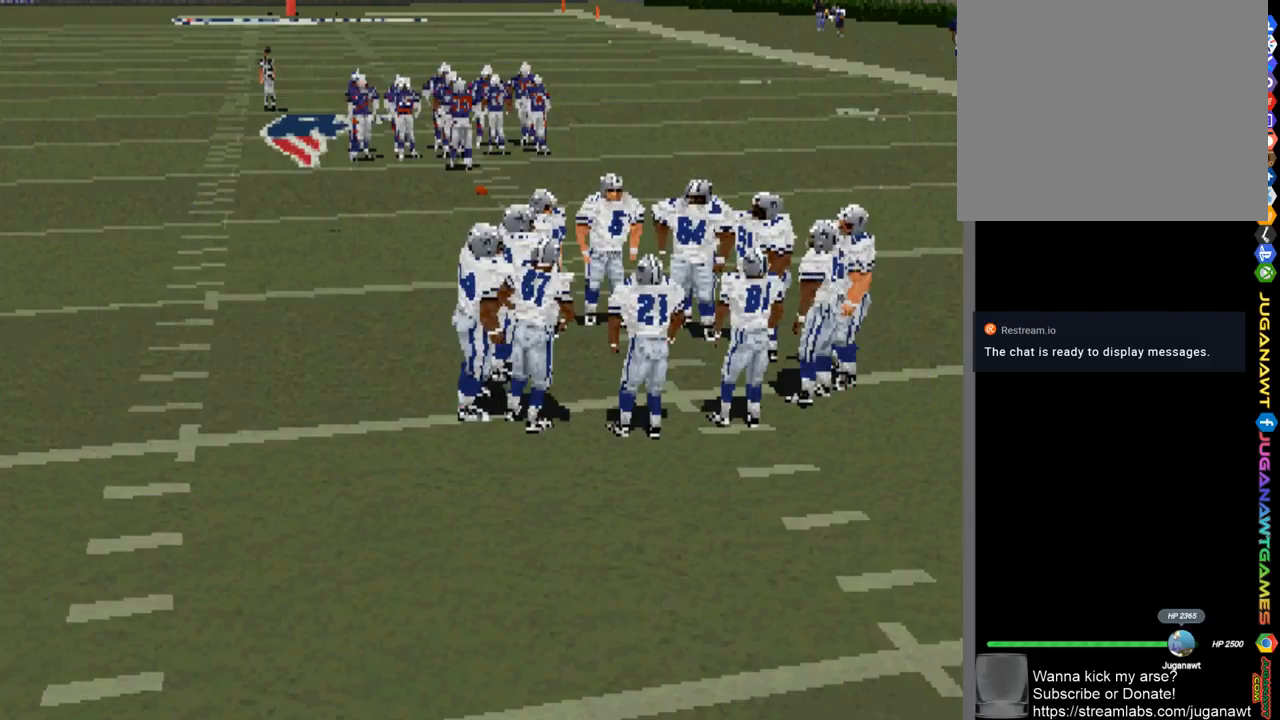
{"buttons": [], "left_stick": "center", "right_stick": "center", "events": []}
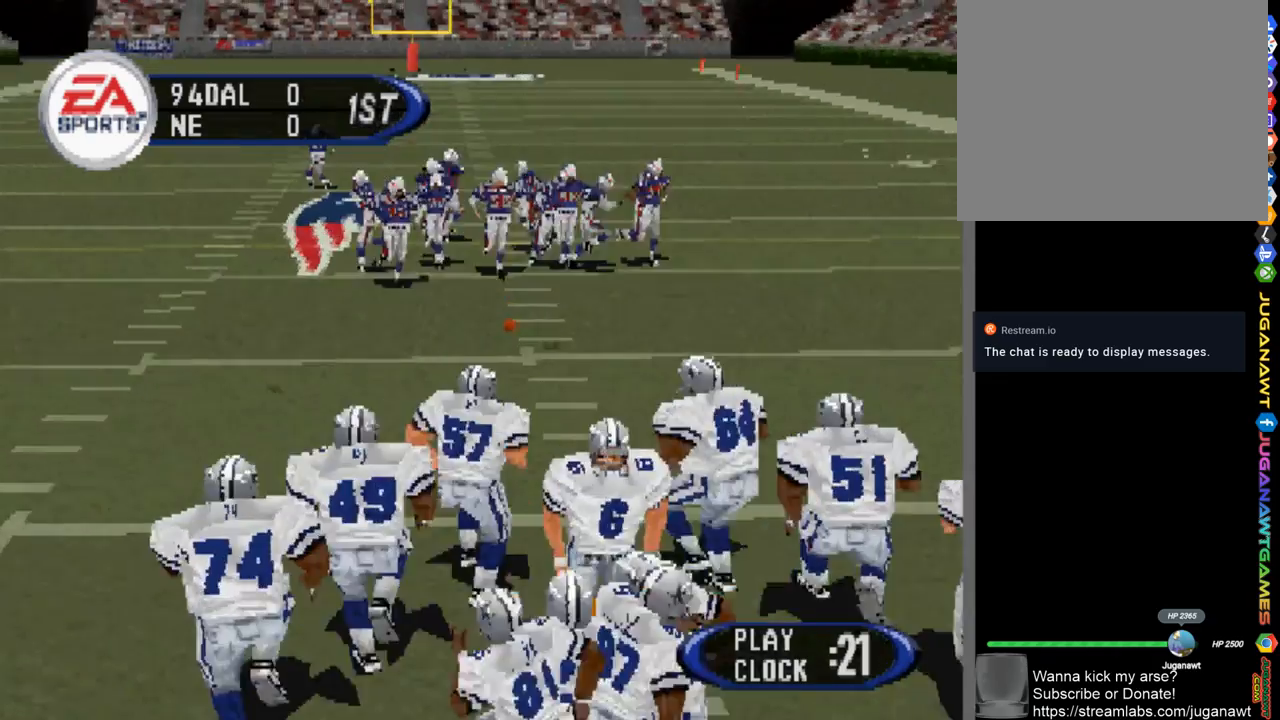
{"buttons": [], "left_stick": "center", "right_stick": "center", "events": []}
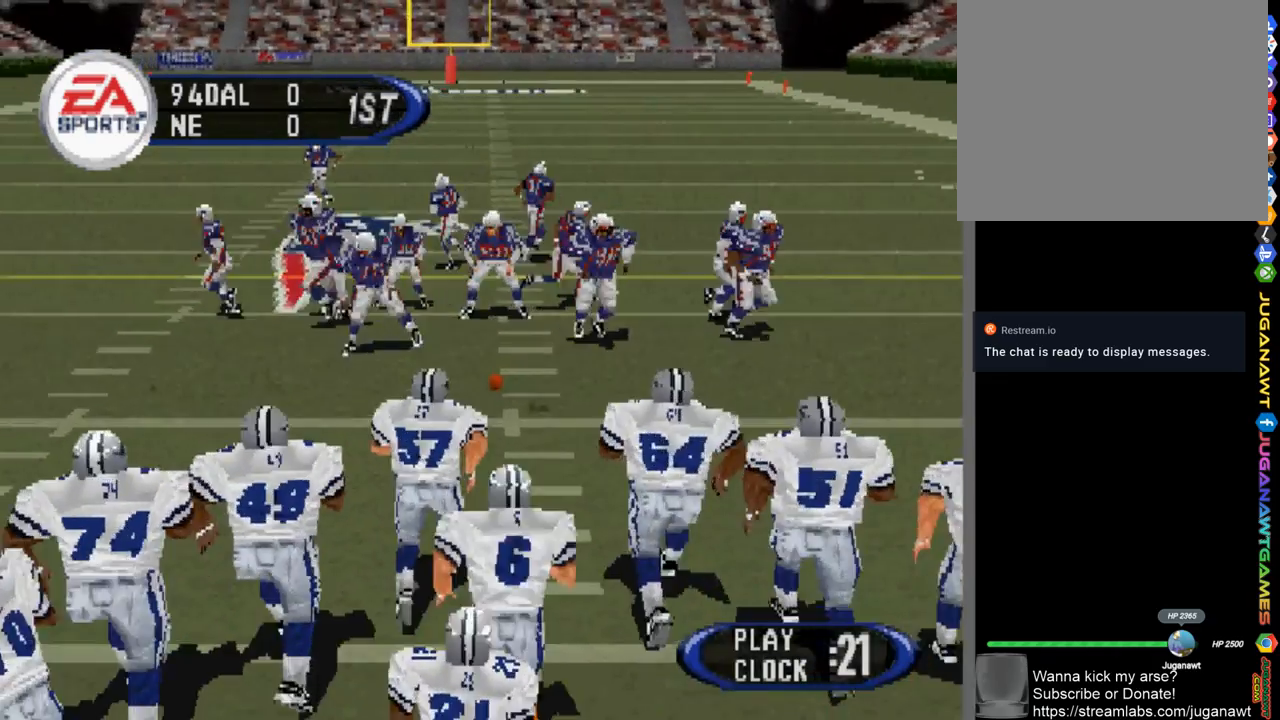
{"buttons": [], "left_stick": "center", "right_stick": "center", "events": []}
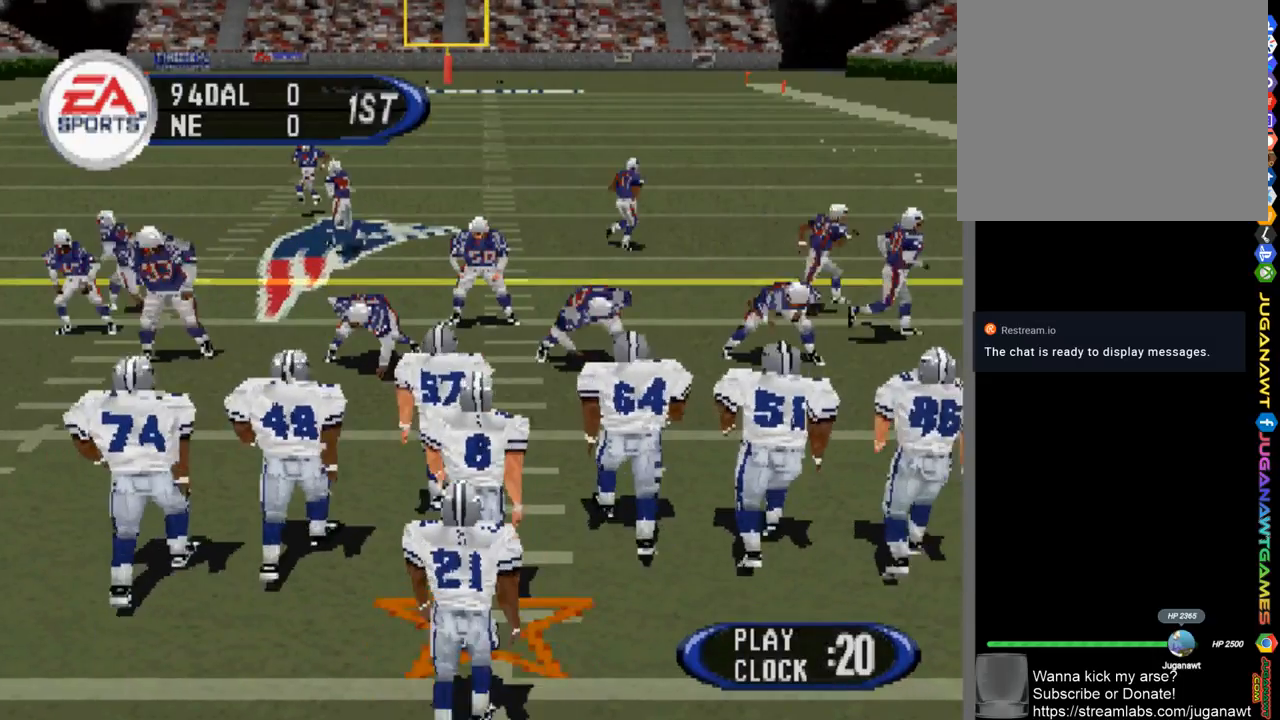
{"buttons": [], "left_stick": "center", "right_stick": "center", "events": []}